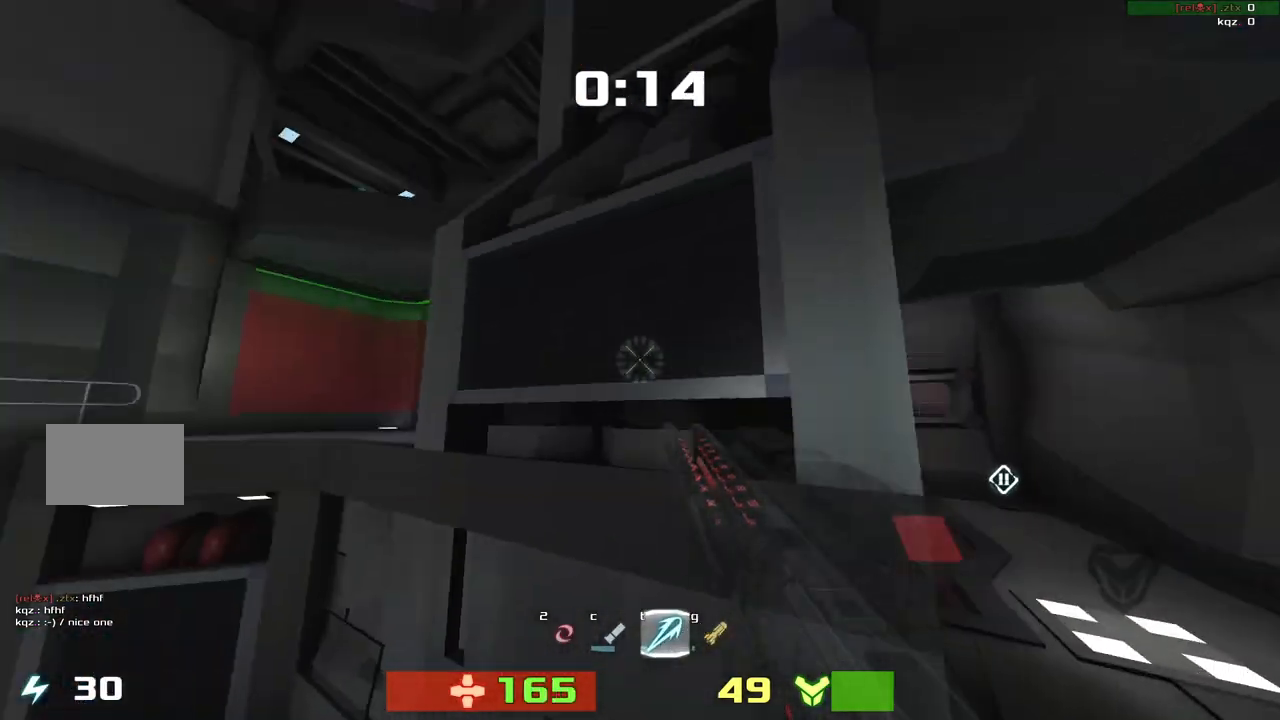
Gameplay with keyboard; each line is a JSON object with the keys held at the frame after it. "events" lists presses ("down") and releases ("up") of "down", "left", "right" and "up" between this image and that frame as [ms after this image, input, new state], when the widget could be followed in between. No other keys are recorded. Mouse input is not recorded. Not read: other_keys.
{"keys": ["down", "left"], "events": [[50, "right", "up"], [133, "left", "down"]]}
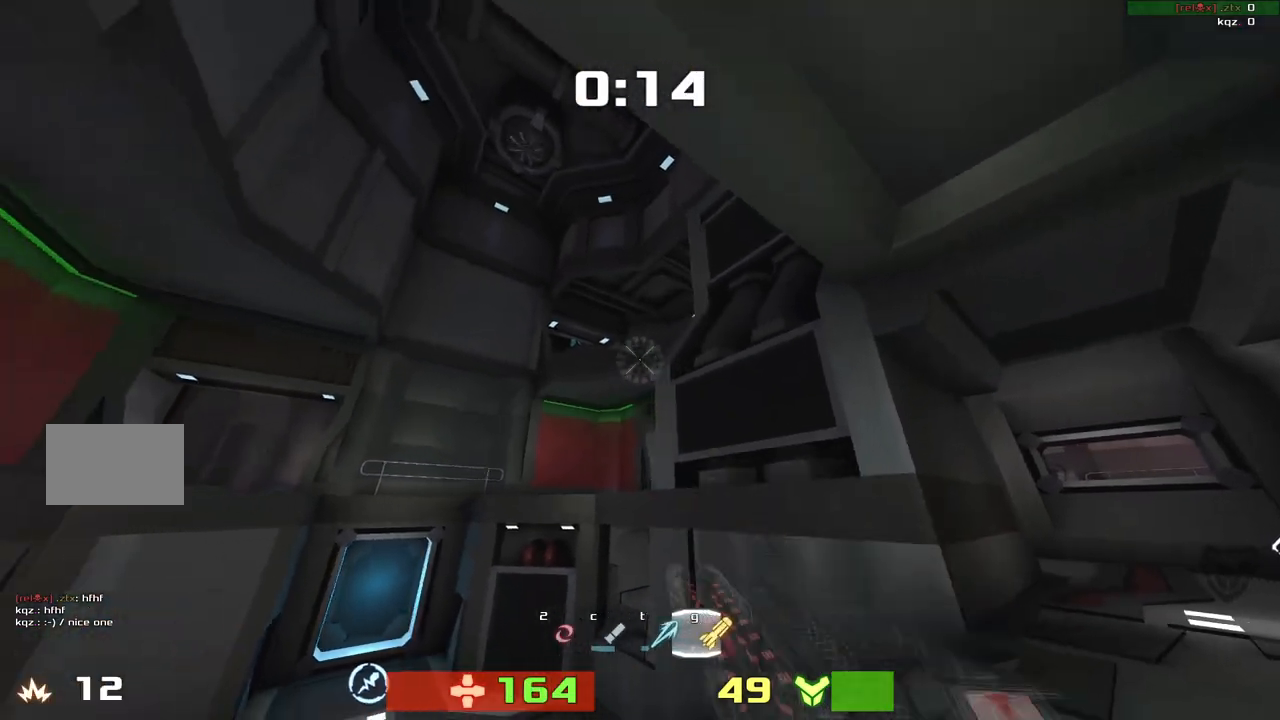
{"keys": ["left"], "events": [[83, "down", "up"], [217, "down", "down"], [250, "left", "up"], [383, "left", "down"], [450, "down", "up"]]}
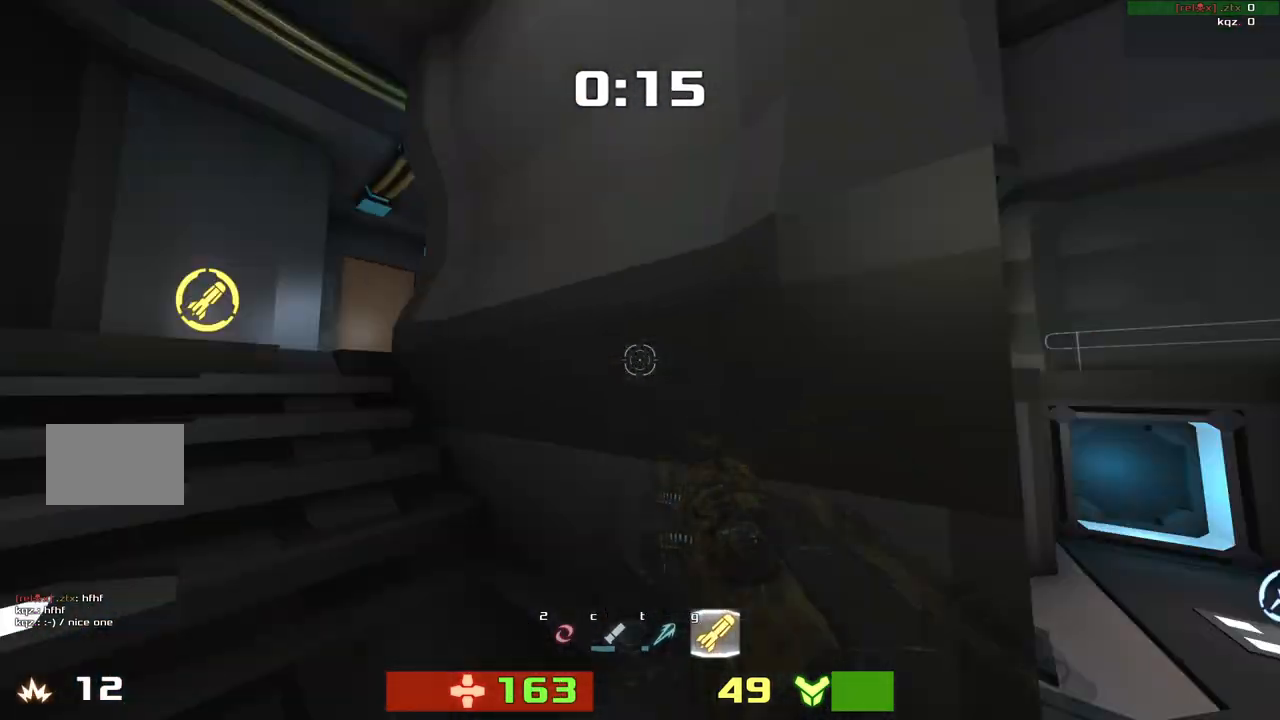
{"keys": ["left"]}
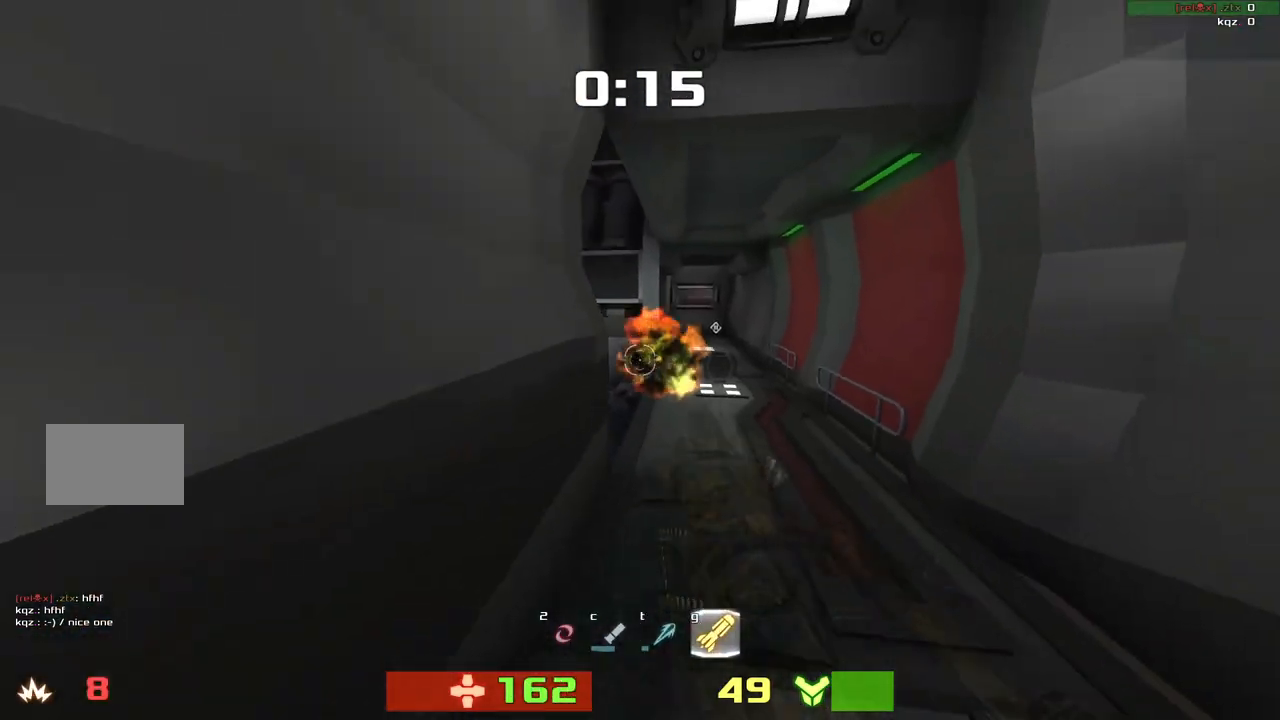
{"keys": ["up"]}
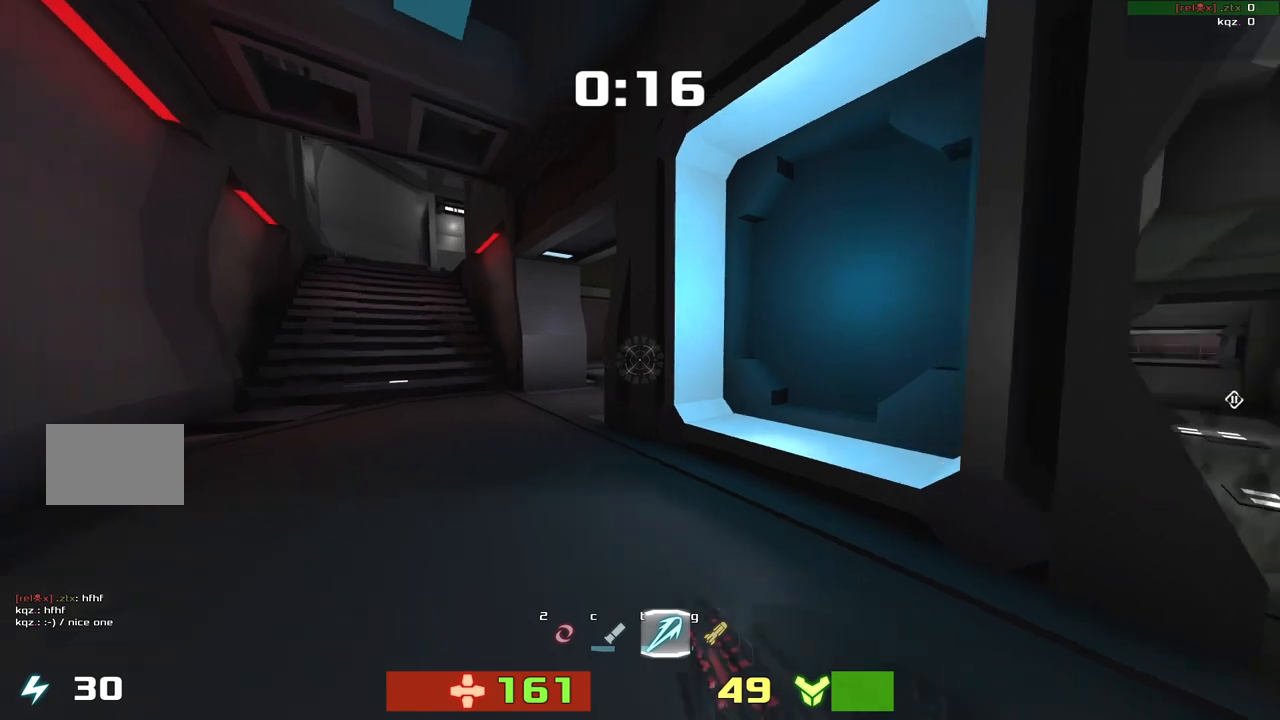
{"keys": [], "events": [[17, "left", "down"], [317, "up", "up"], [417, "left", "up"]]}
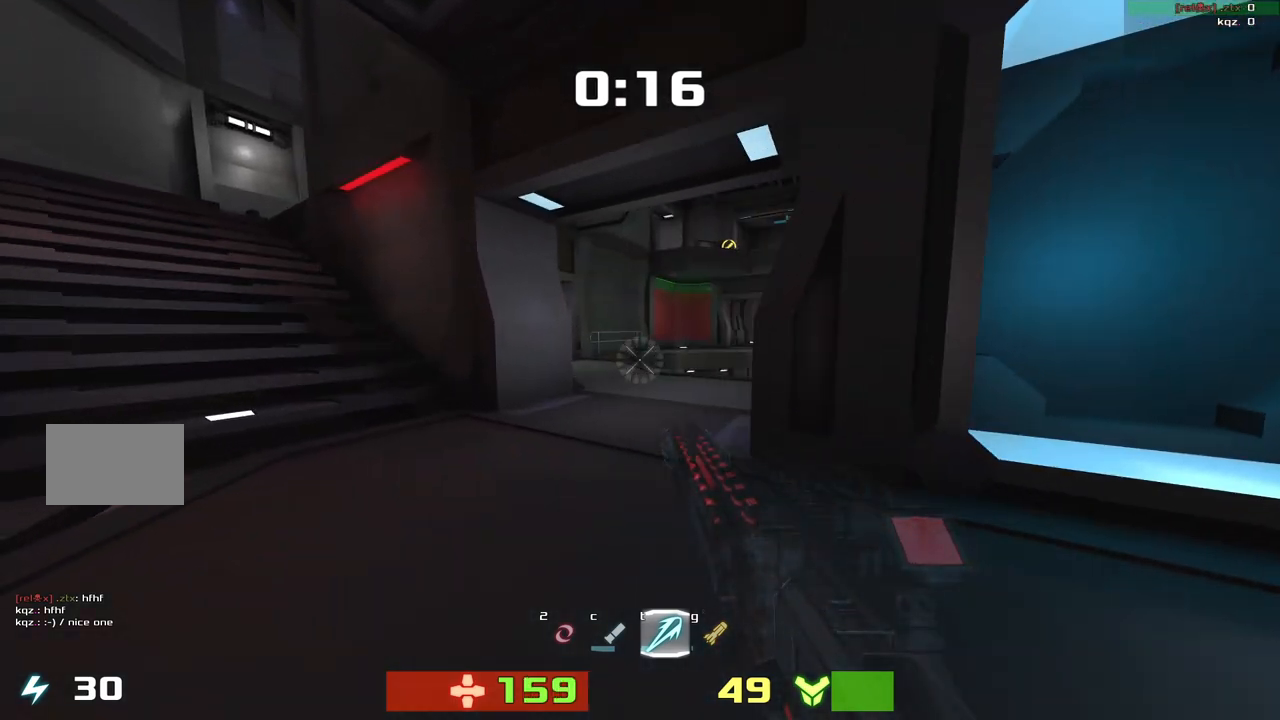
{"keys": ["up"], "events": [[17, "down", "down"], [50, "right", "down"], [217, "down", "up"], [333, "up", "down"], [417, "right", "up"]]}